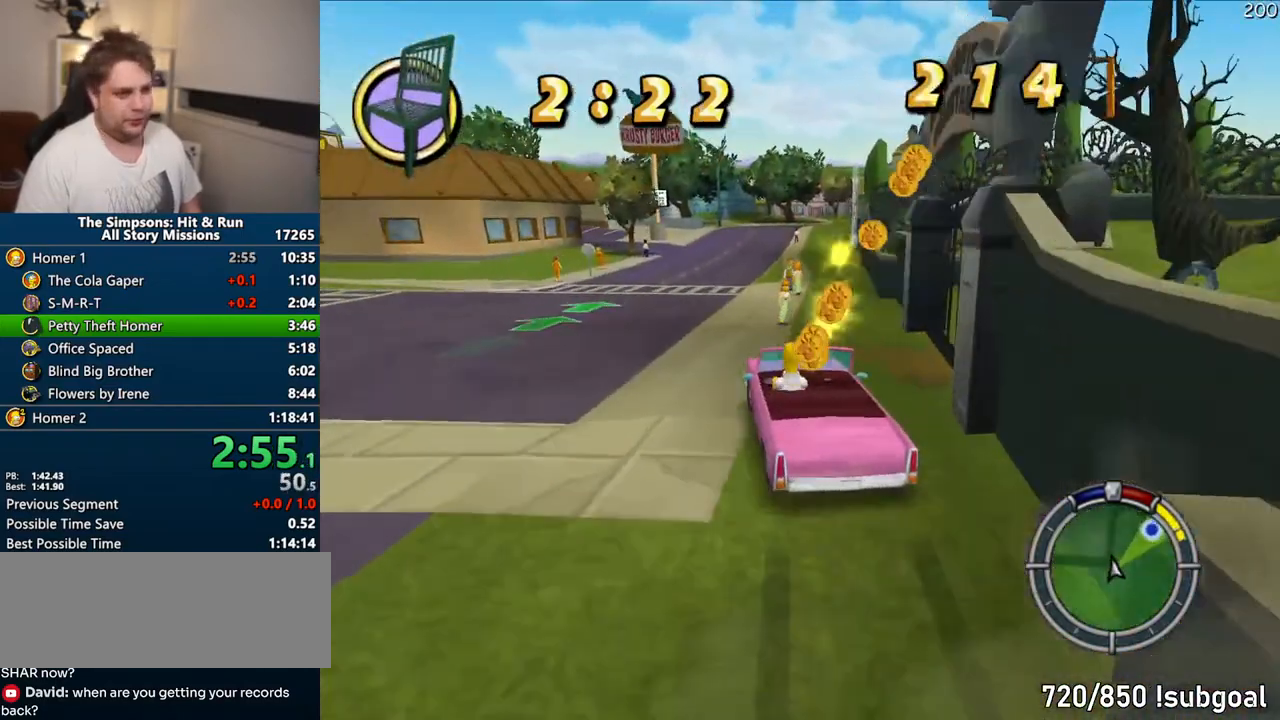
Gameplay with a controller (PlayStation layout); each line is a JSON object with the inputs held at the frame after it. "events" lists button and stick changes between this image and that frame as [ms after this image, input, new state], when the widget could be followed in between. Not read: L3 R3.
{"buttons": ["CROSS"], "left_stick": "right", "right_stick": "center", "events": [[450, "left_stick", "right"]]}
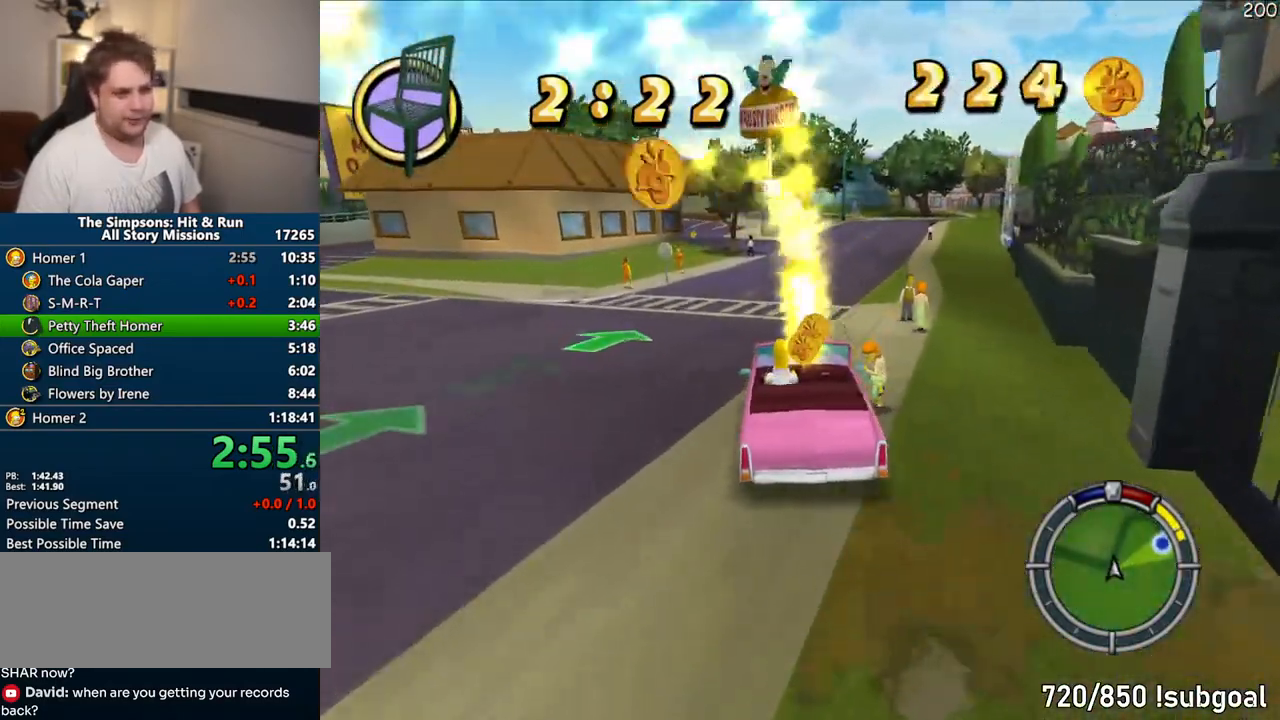
{"buttons": ["CROSS"], "left_stick": "center", "right_stick": "center", "events": [[150, "left_stick", "center"]]}
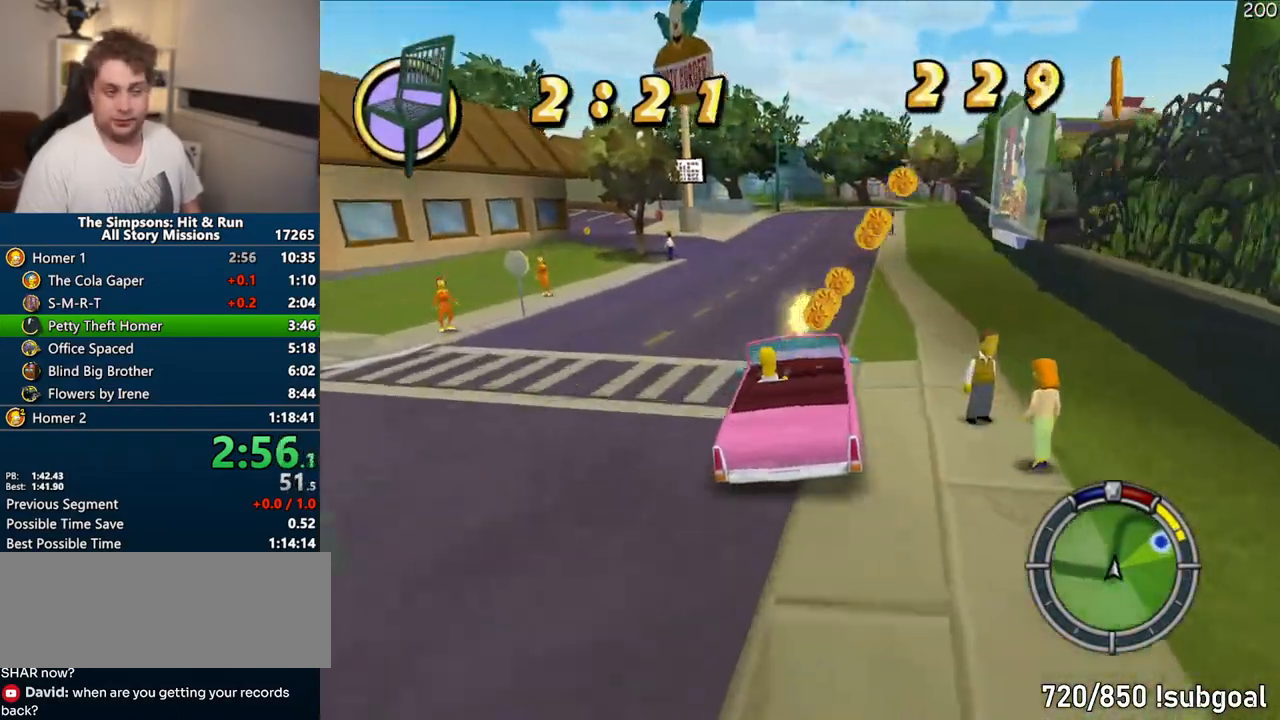
{"buttons": ["CROSS"], "left_stick": "center", "right_stick": "center", "events": []}
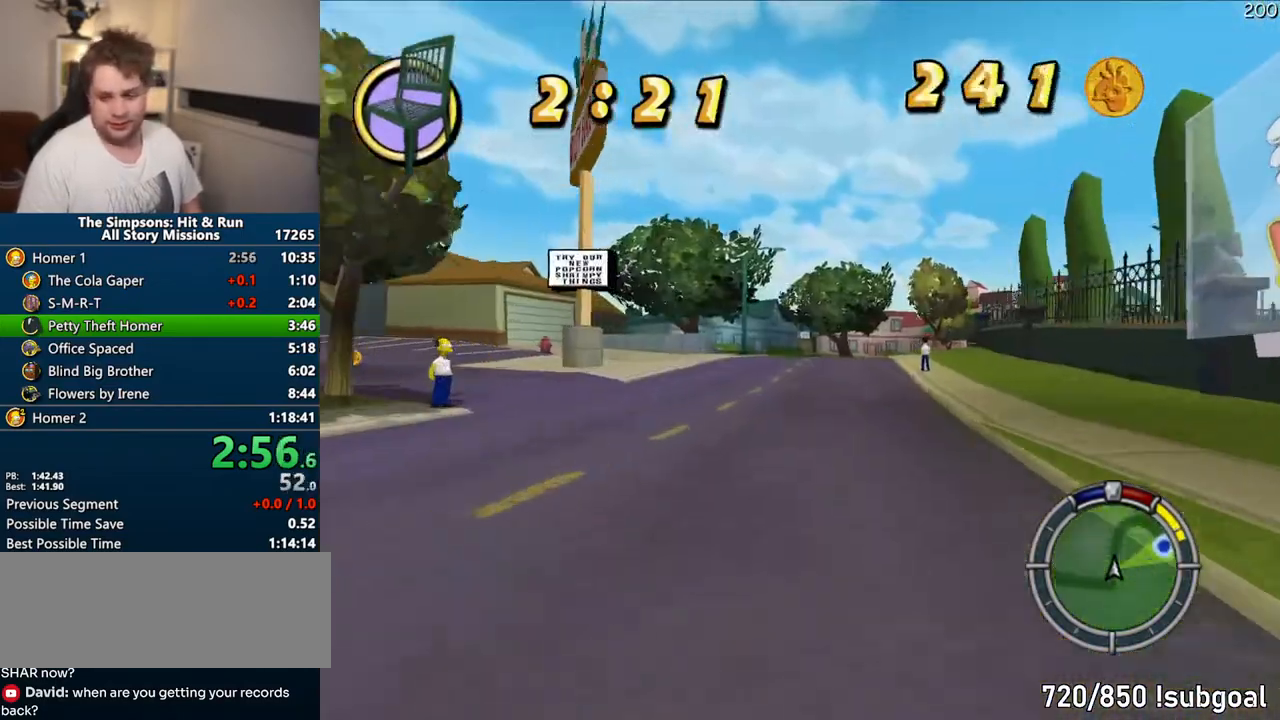
{"buttons": ["CROSS"], "left_stick": "right", "right_stick": "center", "events": [[483, "left_stick", "right"]]}
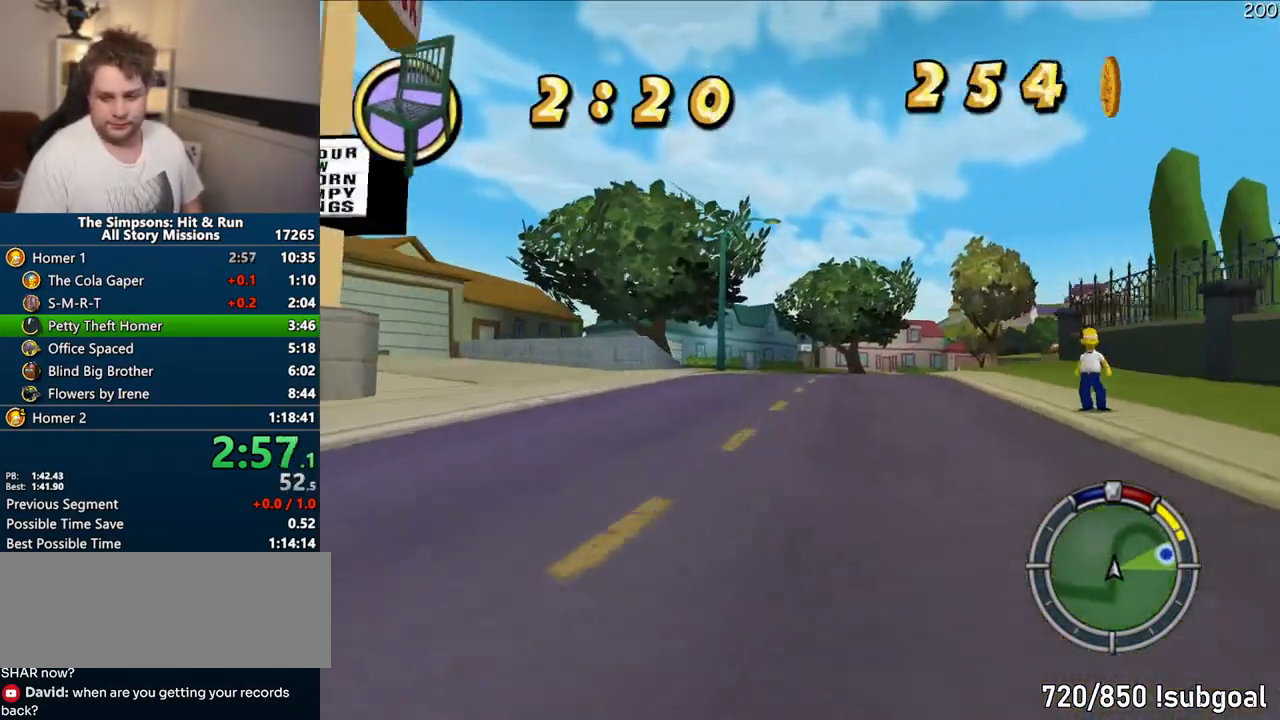
{"buttons": ["CROSS"], "left_stick": "right", "right_stick": "center", "events": [[200, "left_stick", "center"], [383, "left_stick", "right"]]}
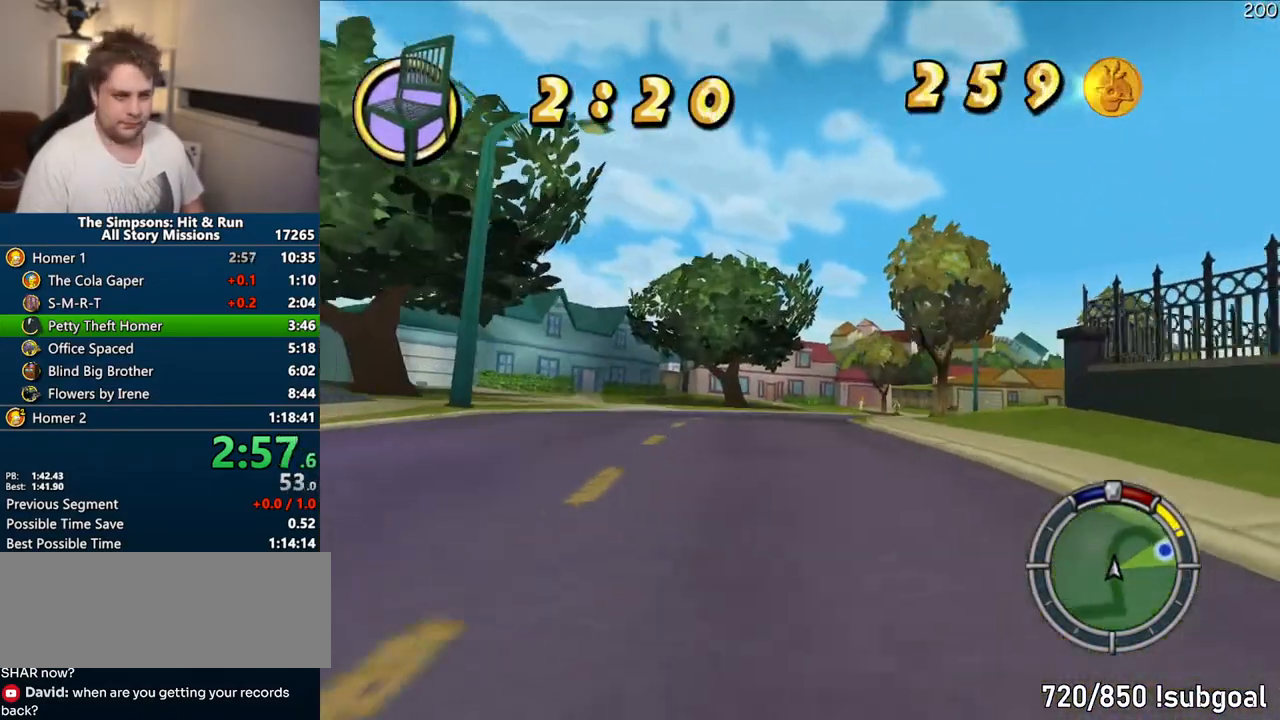
{"buttons": ["CROSS"], "left_stick": "center", "right_stick": "center", "events": [[17, "left_stick", "center"], [100, "left_stick", "right"], [250, "left_stick", "center"], [317, "left_stick", "right"], [467, "left_stick", "center"]]}
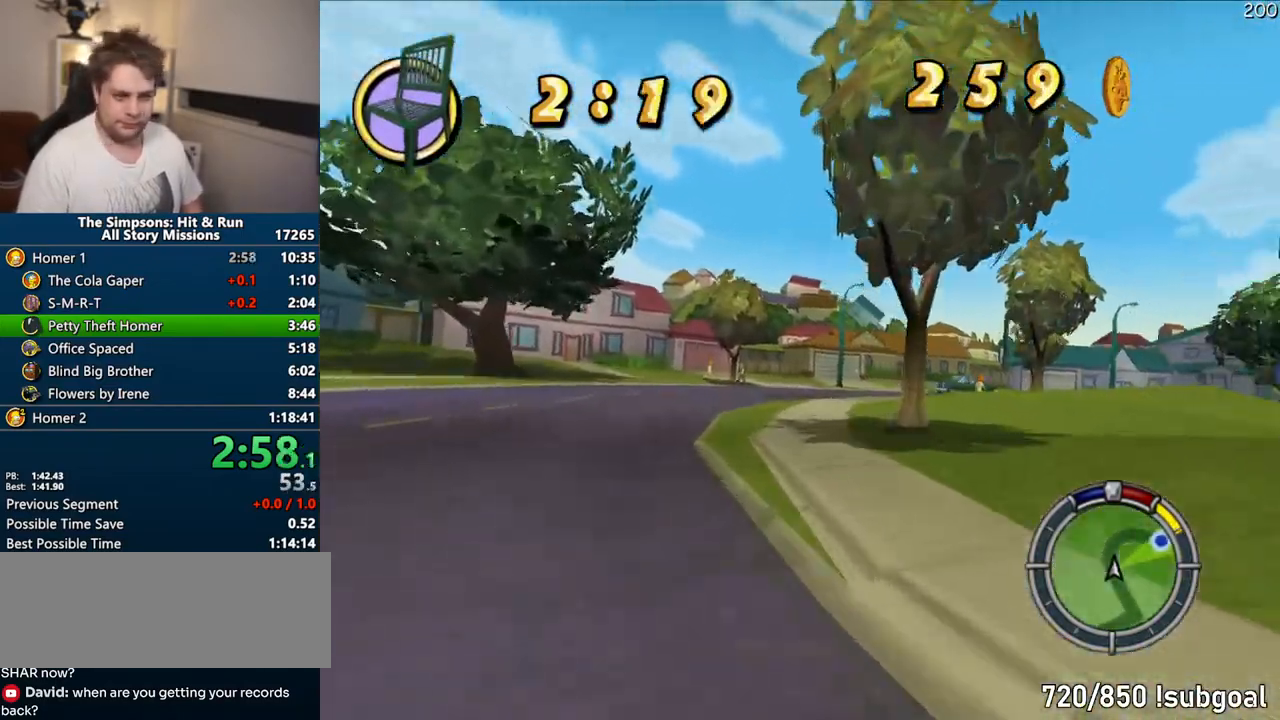
{"buttons": ["CROSS"], "left_stick": "right", "right_stick": "center", "events": [[50, "left_stick", "right"], [417, "left_stick", "center"], [500, "left_stick", "right"]]}
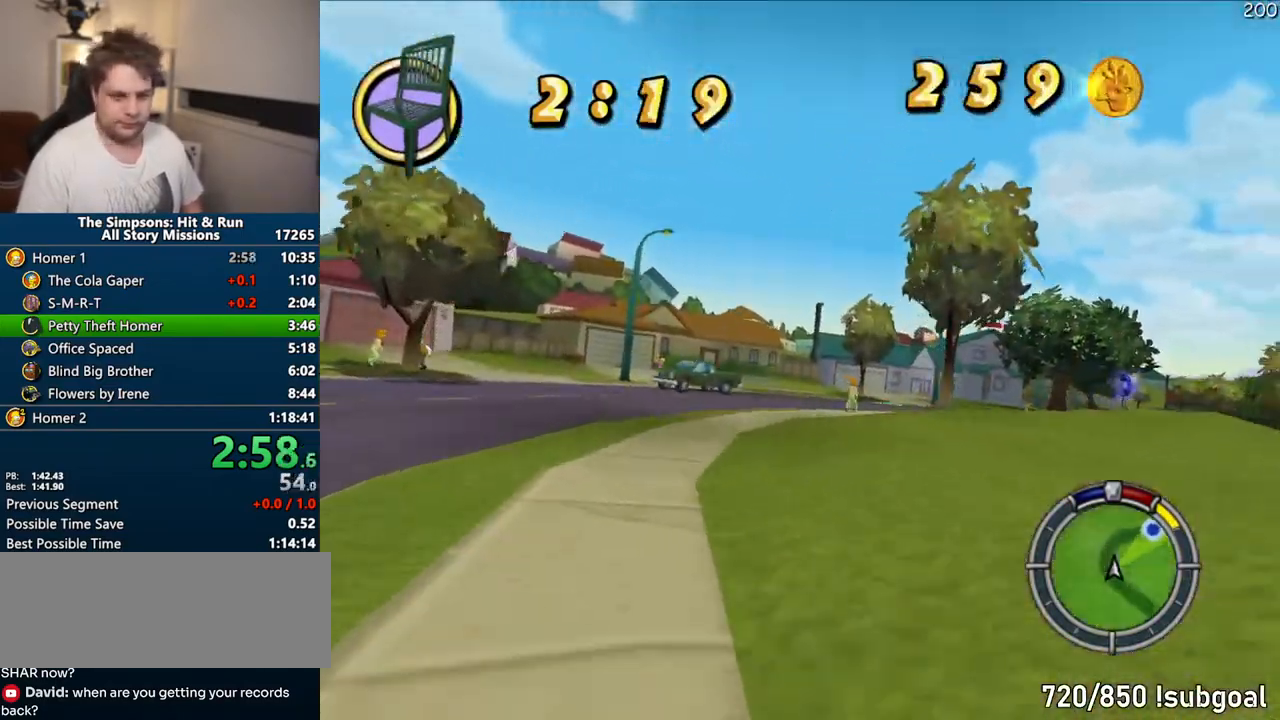
{"buttons": ["CROSS"], "left_stick": "center", "right_stick": "center", "events": [[400, "left_stick", "center"]]}
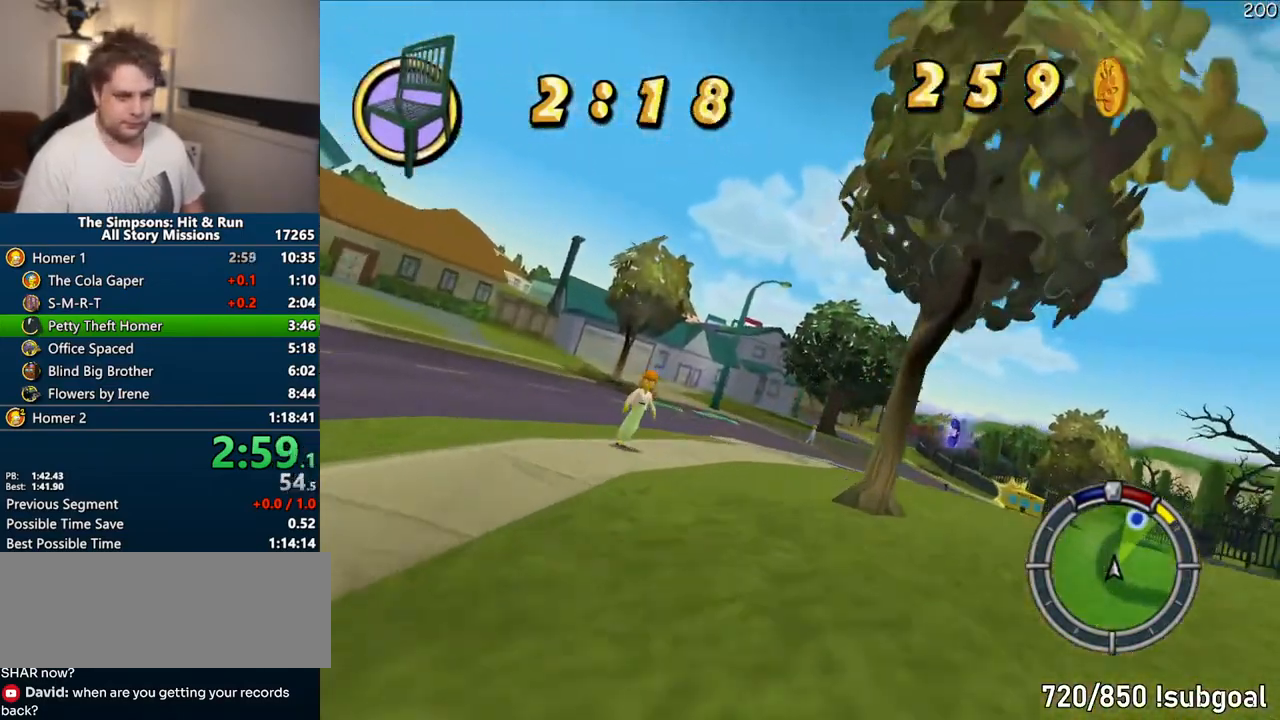
{"buttons": ["CROSS"], "left_stick": "up-right", "right_stick": "center", "events": [[83, "left_stick", "right"], [217, "left_stick", "center"], [350, "left_stick", "up-right"]]}
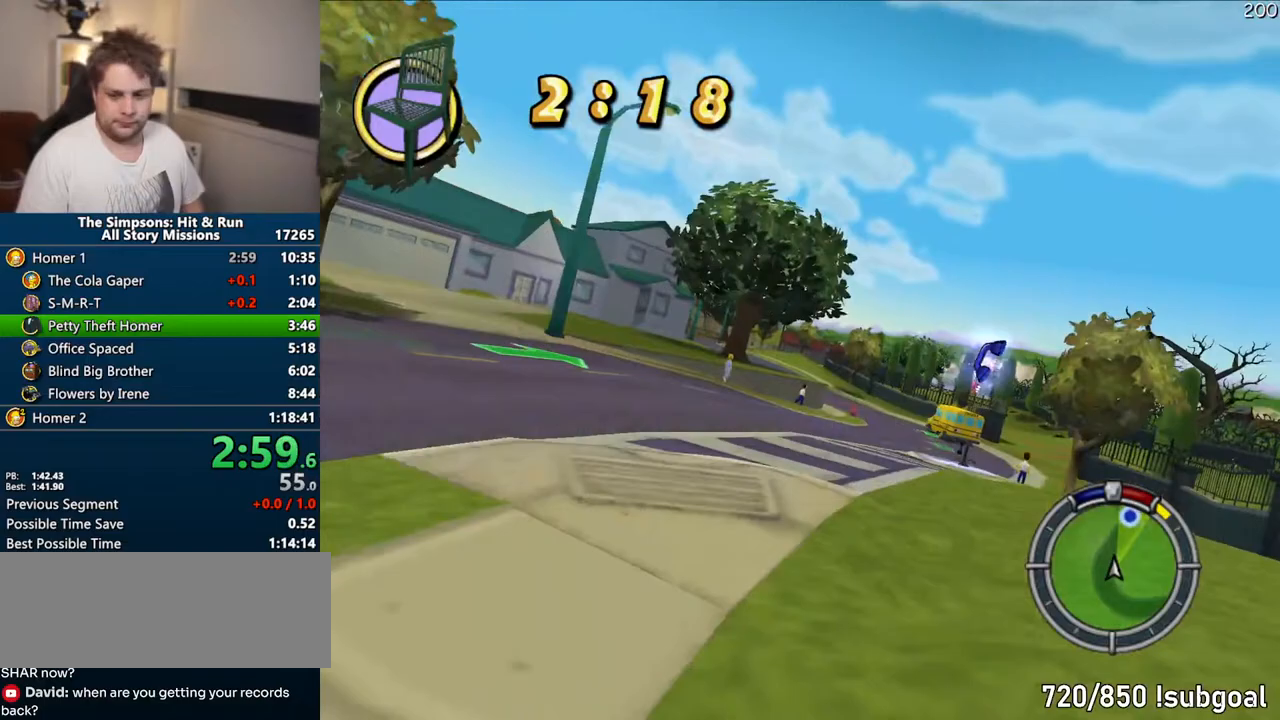
{"buttons": ["CROSS"], "left_stick": "right", "right_stick": "center", "events": [[17, "left_stick", "center"], [133, "left_stick", "right"], [317, "left_stick", "center"], [417, "left_stick", "right"]]}
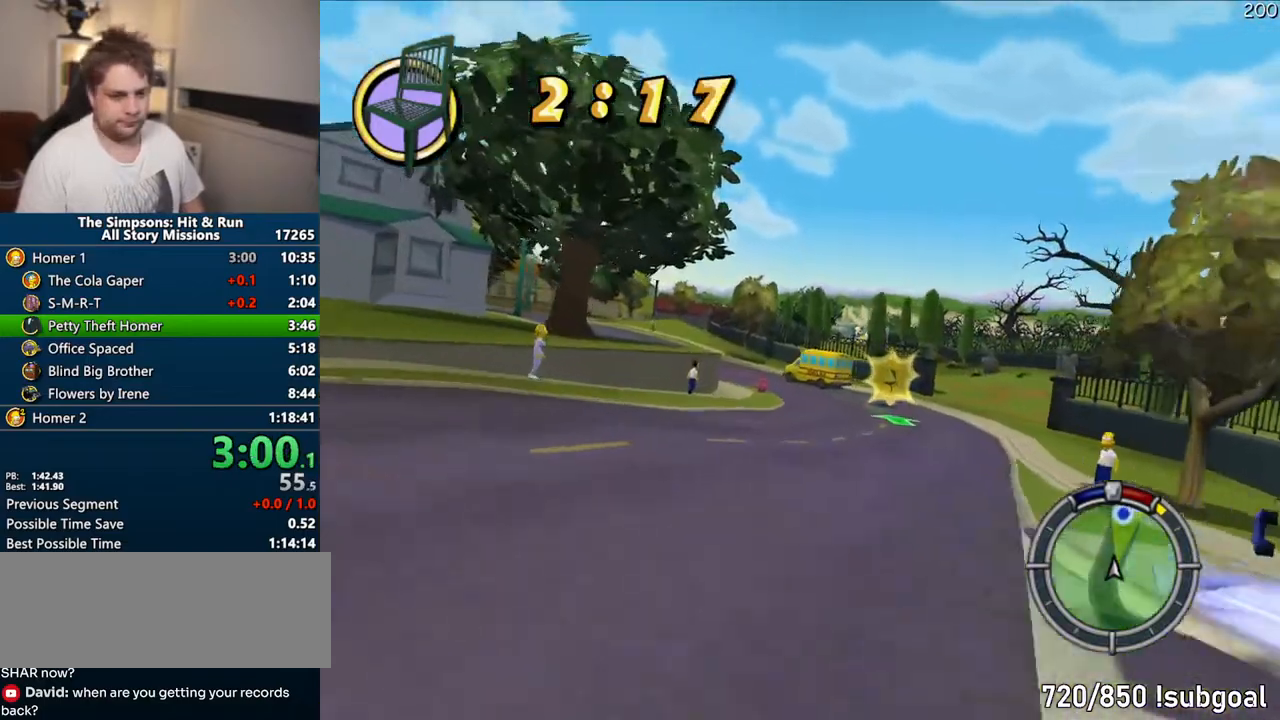
{"buttons": ["CROSS"], "left_stick": "center", "right_stick": "center", "events": [[83, "left_stick", "center"], [167, "left_stick", "right"], [367, "left_stick", "center"]]}
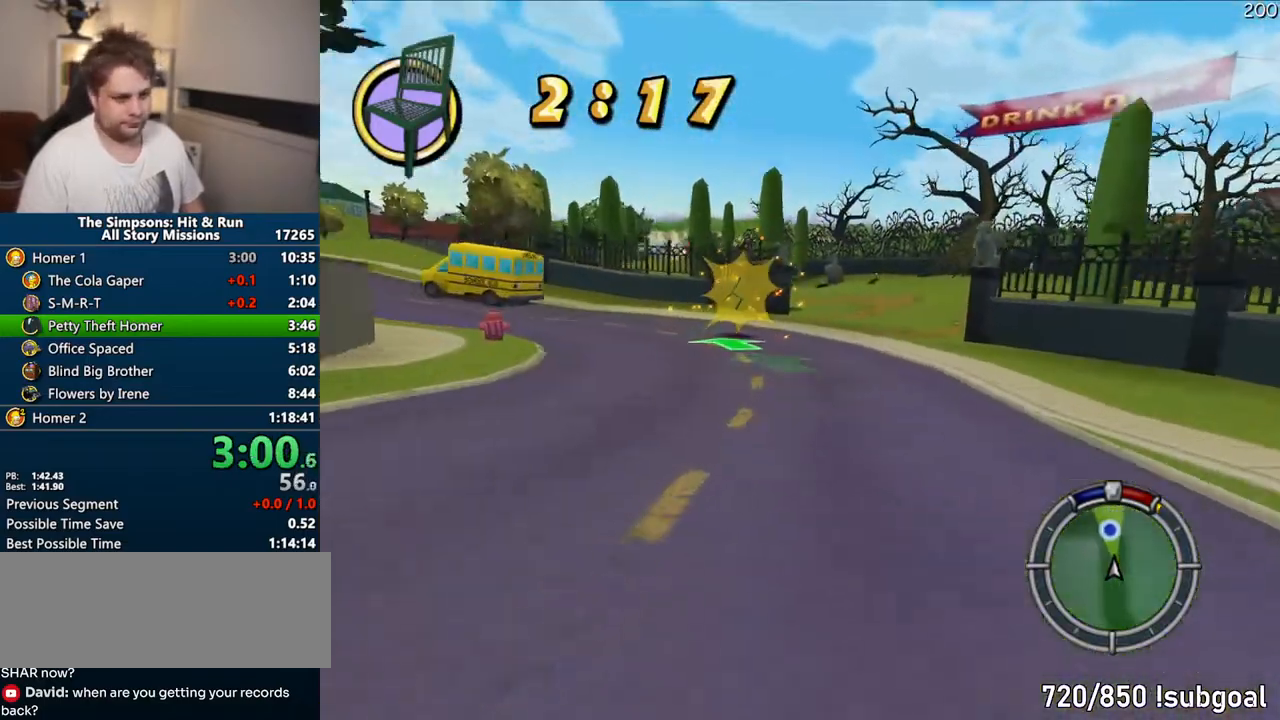
{"buttons": ["CROSS"], "left_stick": "center", "right_stick": "center", "events": [[33, "left_stick", "right"], [200, "left_stick", "center"]]}
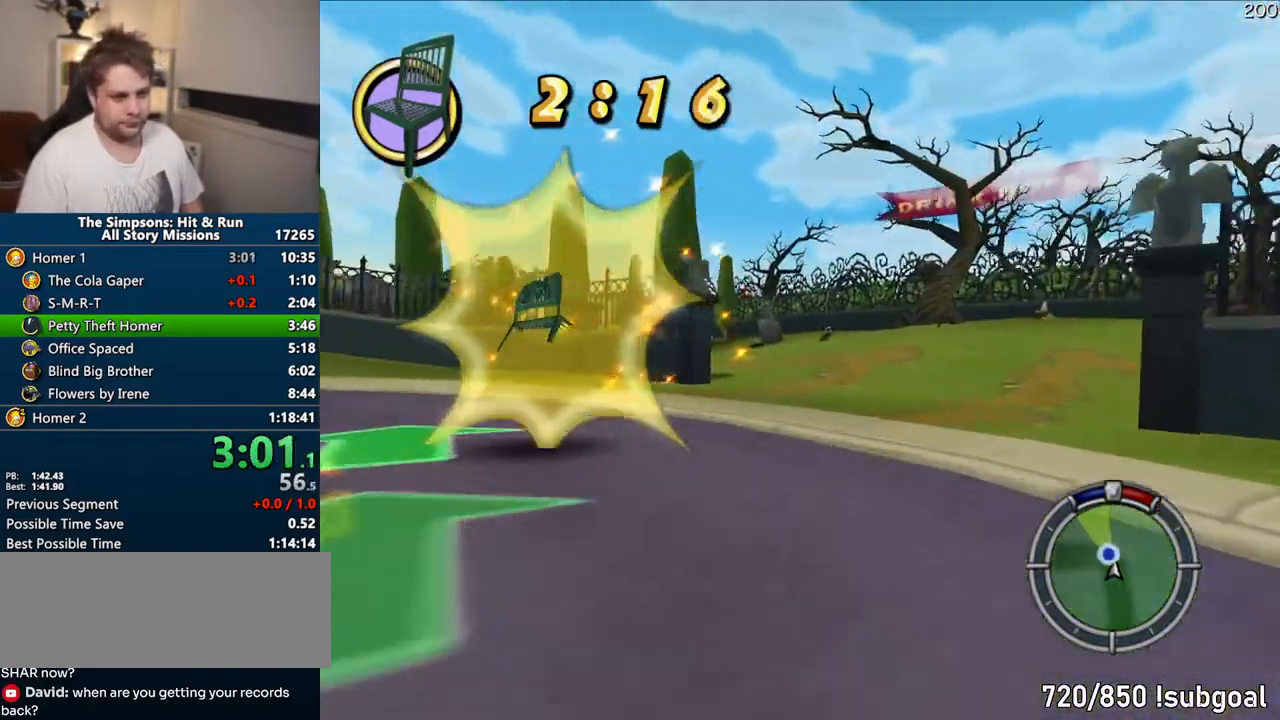
{"buttons": ["CROSS"], "left_stick": "left", "right_stick": "center", "events": [[150, "left_stick", "left"], [283, "left_stick", "center"], [383, "left_stick", "left"]]}